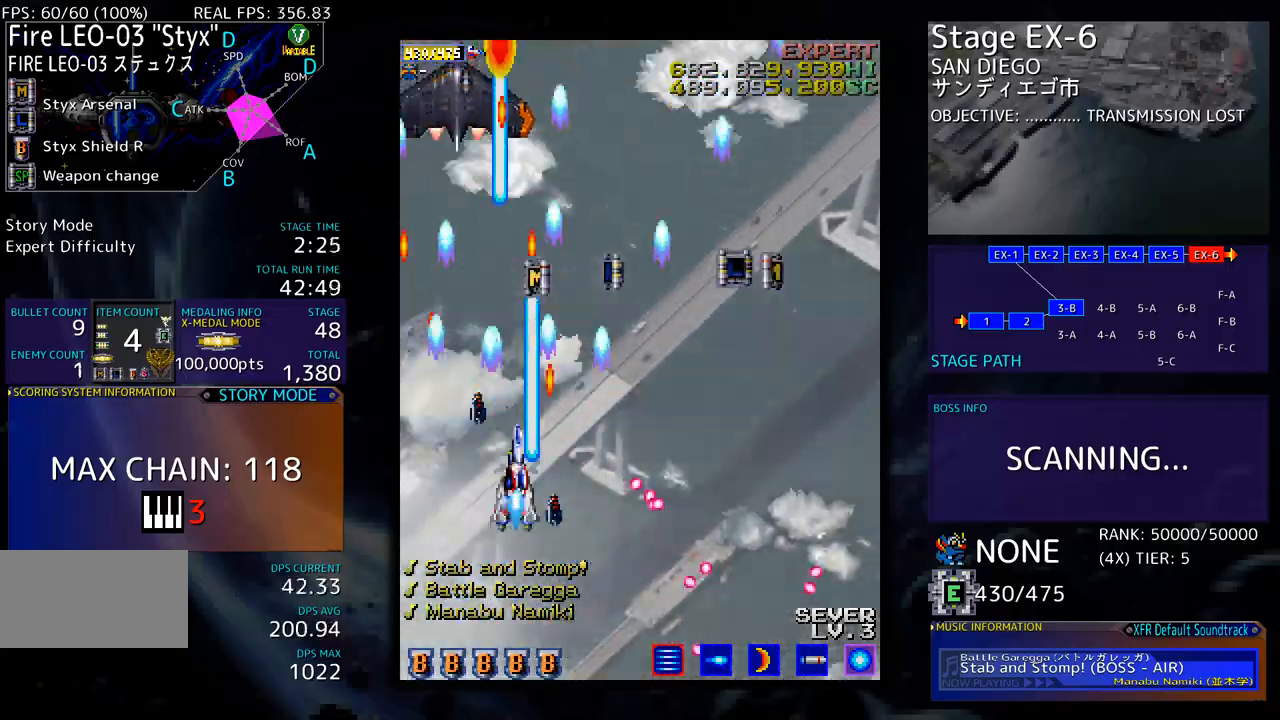
Gameplay with a controller; each line is a JSON object with the inputs held at the frame after it. "events" lists button and stick changes between this image and that frame as [ms after this image, input, new state], when the widget could be followed in between. Not read: L3 R3 other_buttons.
{"buttons": ["DPAD_DOWN"], "events": [[451, "DPAD_RIGHT", "down"], [451, "DPAD_UP", "up"], [468, "DPAD_DOWN", "down"], [468, "DPAD_RIGHT", "up"]]}
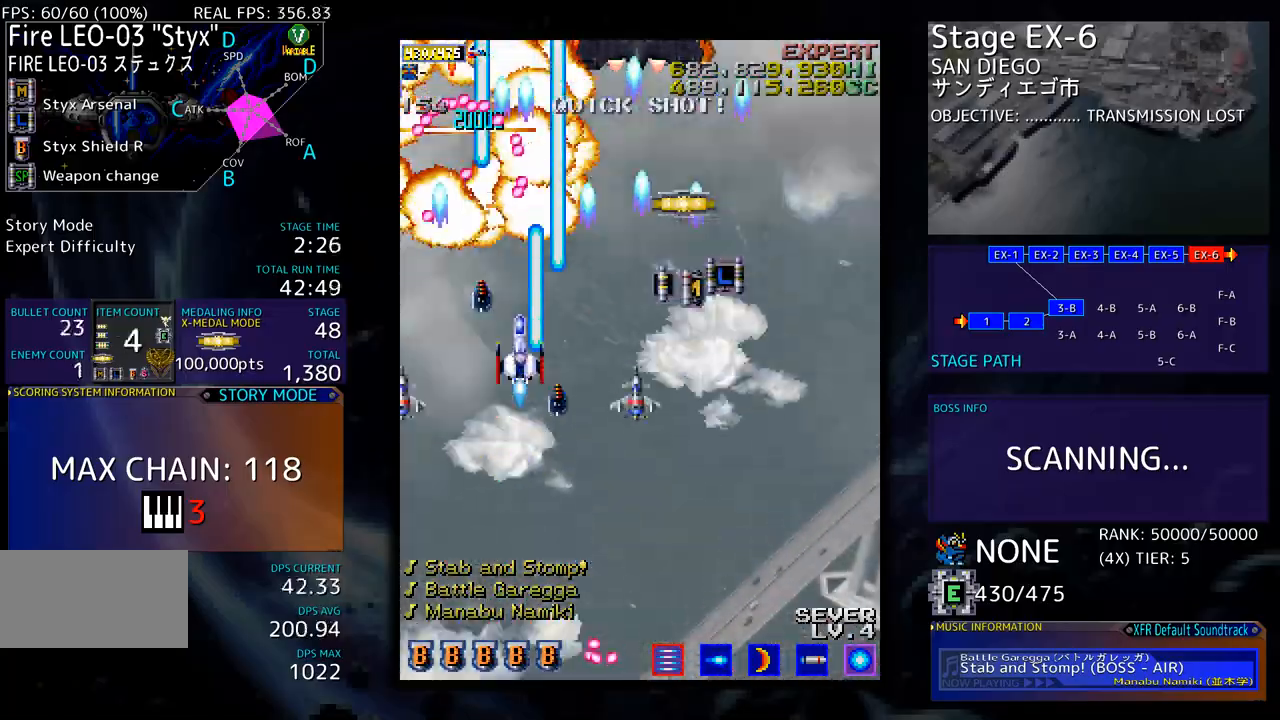
{"buttons": ["DPAD_UP"], "events": [[33, "DPAD_LEFT", "down"], [100, "DPAD_LEFT", "up"], [167, "DPAD_RIGHT", "down"], [351, "DPAD_DOWN", "up"], [384, "DPAD_UP", "down"], [434, "DPAD_RIGHT", "up"]]}
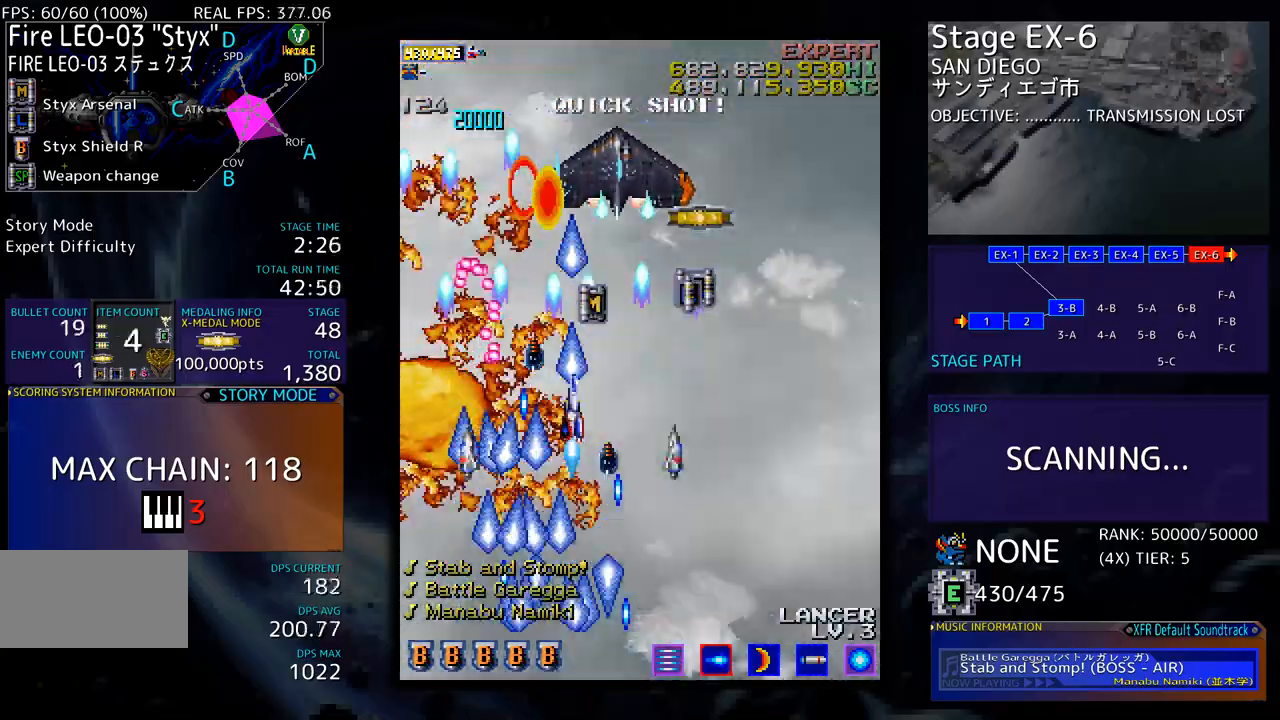
{"buttons": ["DPAD_DOWN", "DPAD_RIGHT"], "events": [[151, "DPAD_LEFT", "down"], [234, "DPAD_LEFT", "up"], [251, "DPAD_RIGHT", "down"], [251, "DPAD_UP", "up"], [284, "DPAD_DOWN", "down"]]}
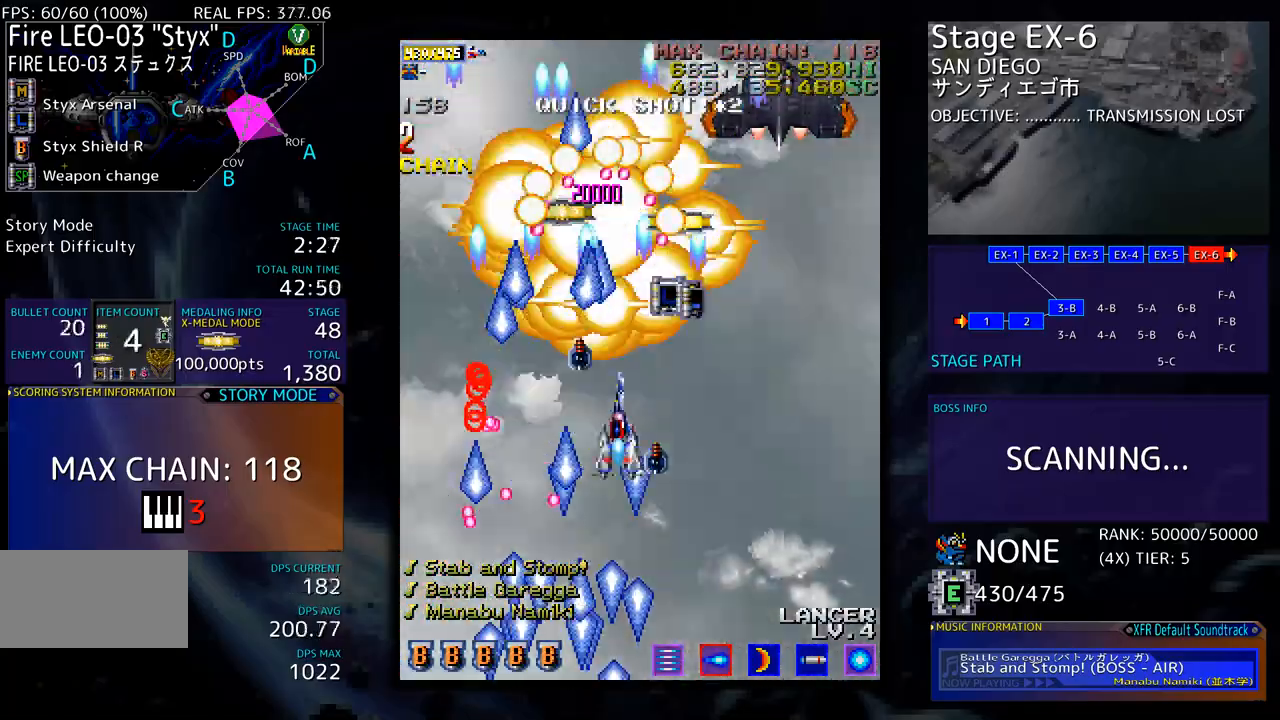
{"buttons": [], "events": [[351, "DPAD_DOWN", "up"], [468, "DPAD_RIGHT", "up"]]}
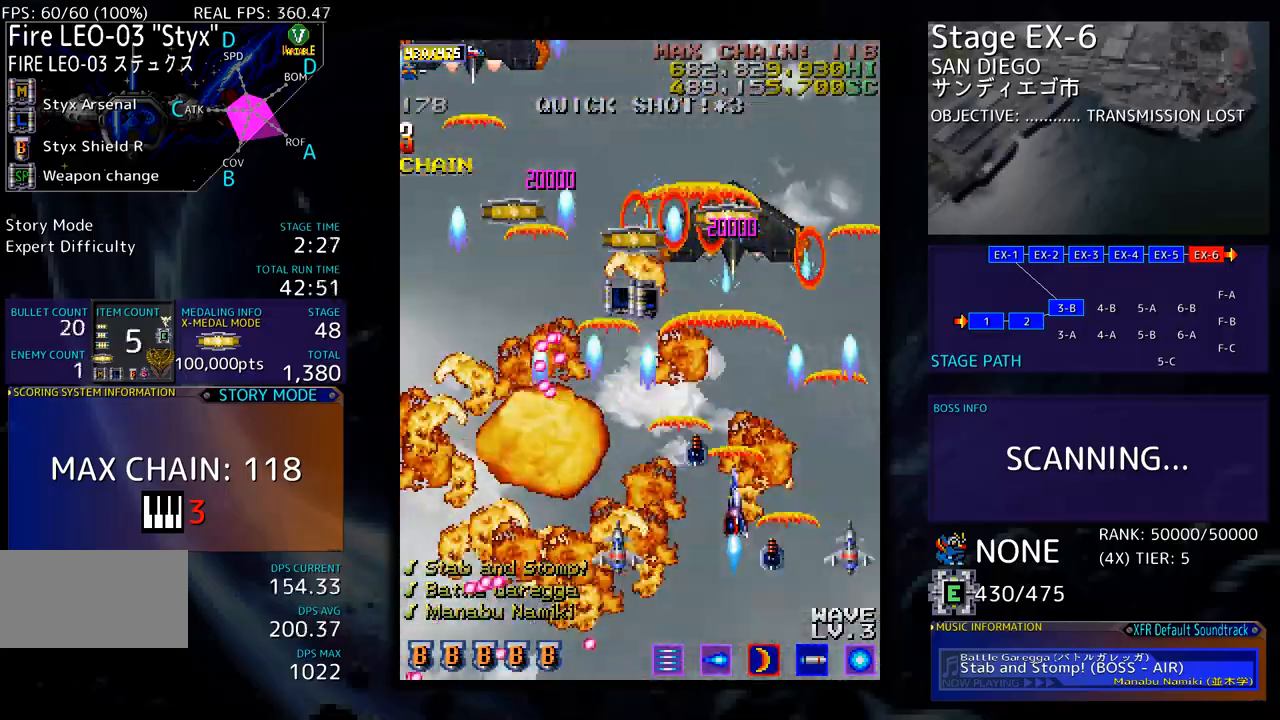
{"buttons": ["DPAD_UP", "DPAD_LEFT"], "events": [[83, "DPAD_RIGHT", "down"], [167, "DPAD_RIGHT", "up"], [250, "DPAD_DOWN", "down"], [250, "DPAD_RIGHT", "down"], [284, "DPAD_RIGHT", "up"], [300, "DPAD_DOWN", "up"], [384, "DPAD_UP", "down"], [400, "DPAD_LEFT", "down"]]}
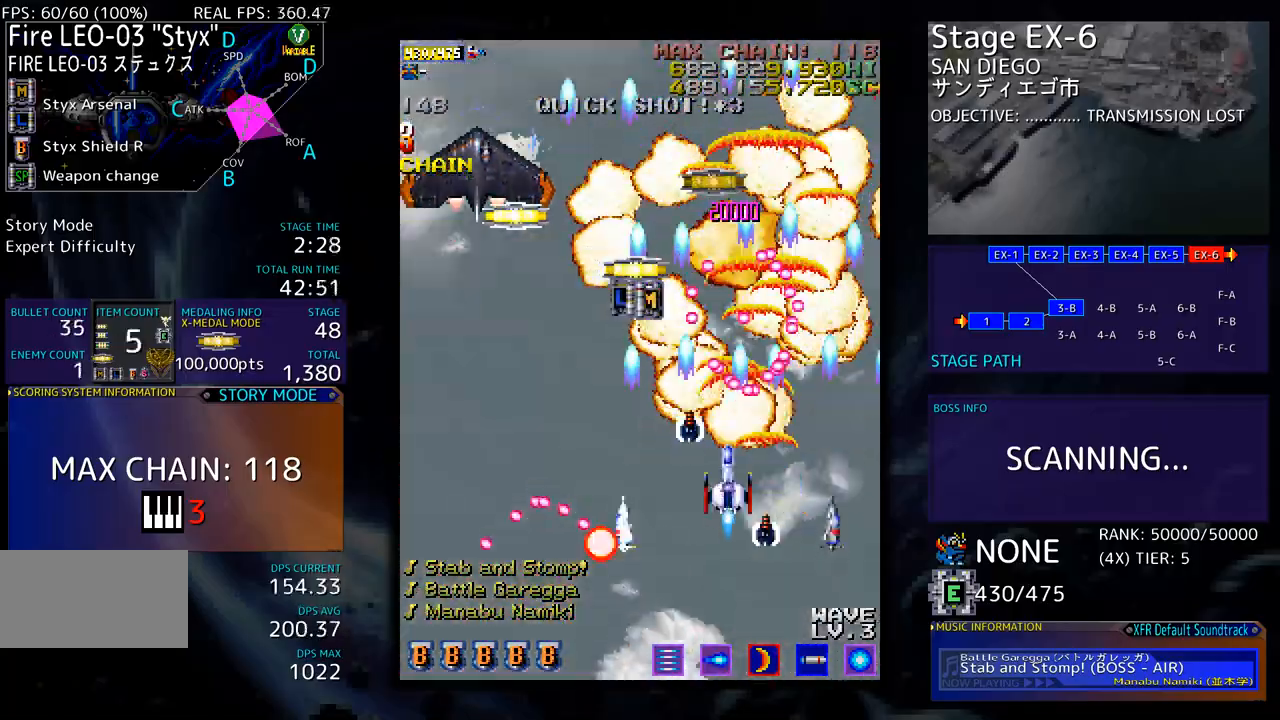
{"buttons": ["DPAD_UP", "DPAD_LEFT"], "events": [[133, "DPAD_UP", "up"], [167, "DPAD_DOWN", "down"], [334, "DPAD_DOWN", "up"], [417, "DPAD_UP", "down"]]}
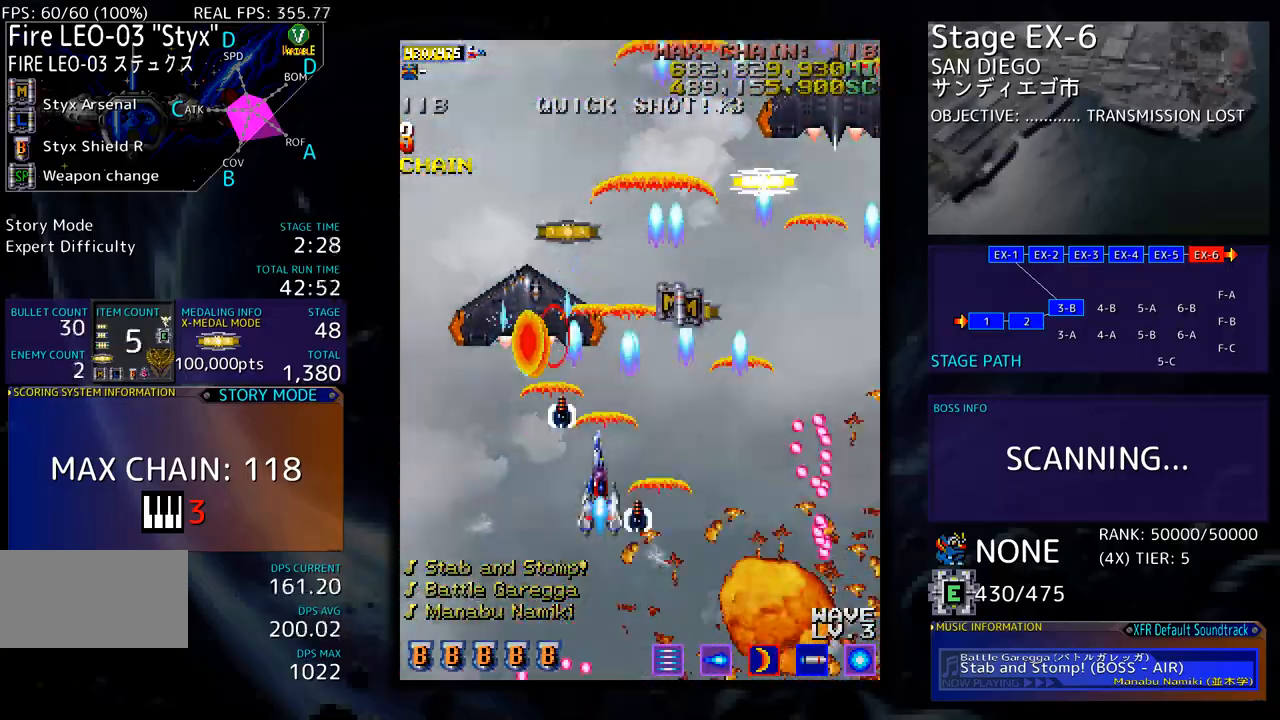
{"buttons": ["DPAD_UP", "DPAD_RIGHT"], "events": [[17, "DPAD_UP", "up"], [150, "DPAD_DOWN", "down"], [200, "DPAD_LEFT", "up"], [217, "DPAD_RIGHT", "down"], [301, "DPAD_DOWN", "up"], [351, "DPAD_UP", "down"]]}
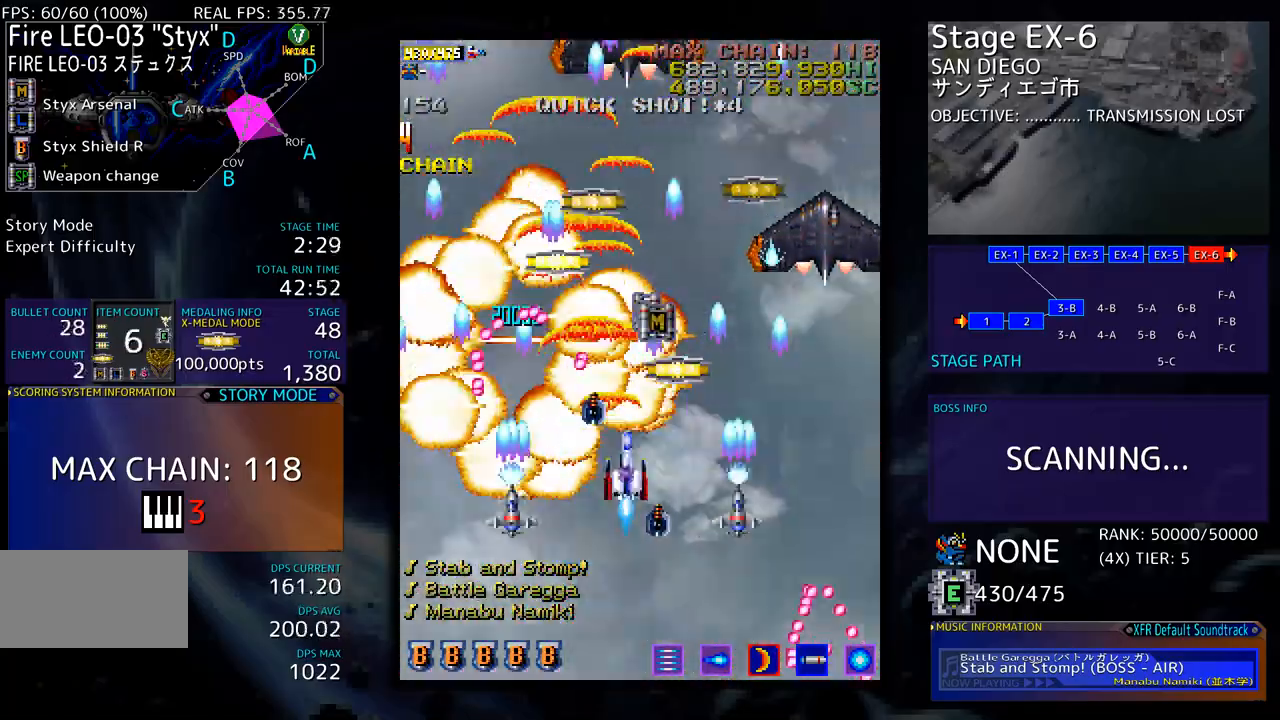
{"buttons": ["DPAD_DOWN", "DPAD_RIGHT"], "events": [[17, "DPAD_UP", "up"], [67, "DPAD_DOWN", "down"], [200, "DPAD_DOWN", "up"], [234, "DPAD_UP", "down"], [418, "DPAD_UP", "up"], [451, "DPAD_DOWN", "down"]]}
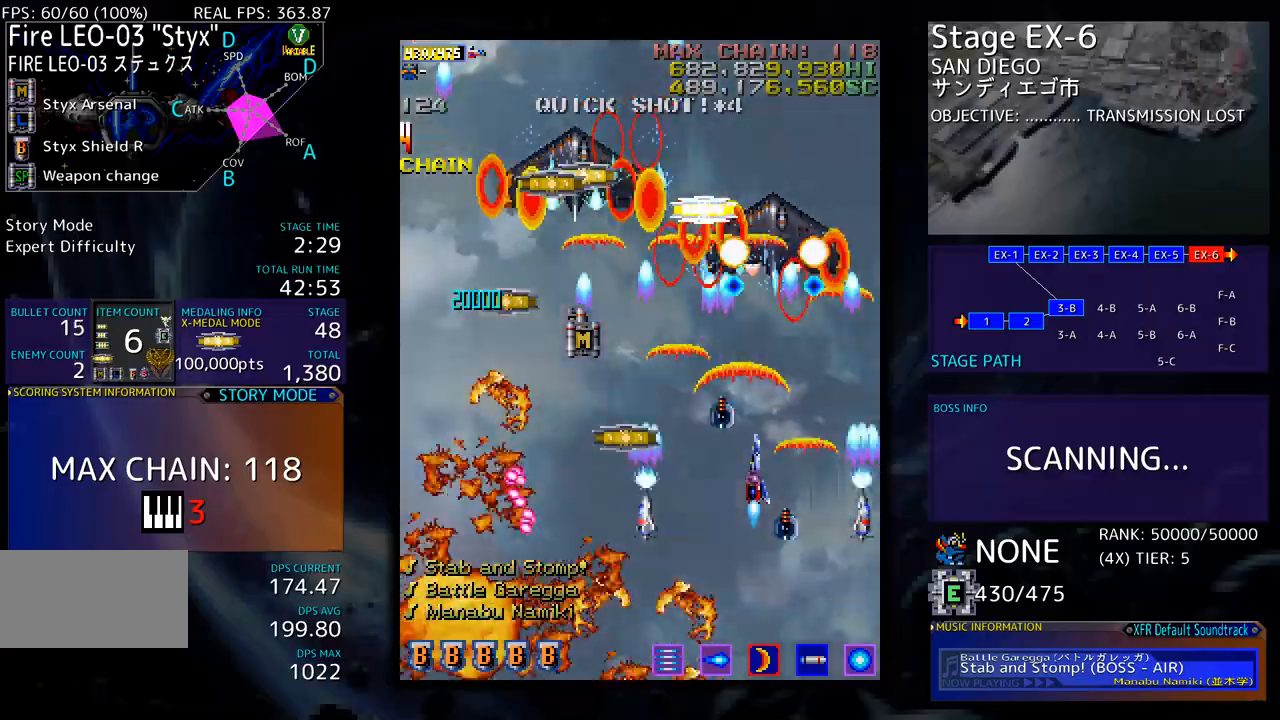
{"buttons": ["DPAD_DOWN", "DPAD_LEFT"], "events": [[50, "DPAD_RIGHT", "up"], [84, "DPAD_DOWN", "up"], [100, "DPAD_LEFT", "down"], [217, "DPAD_UP", "down"], [368, "DPAD_UP", "up"], [418, "DPAD_DOWN", "down"]]}
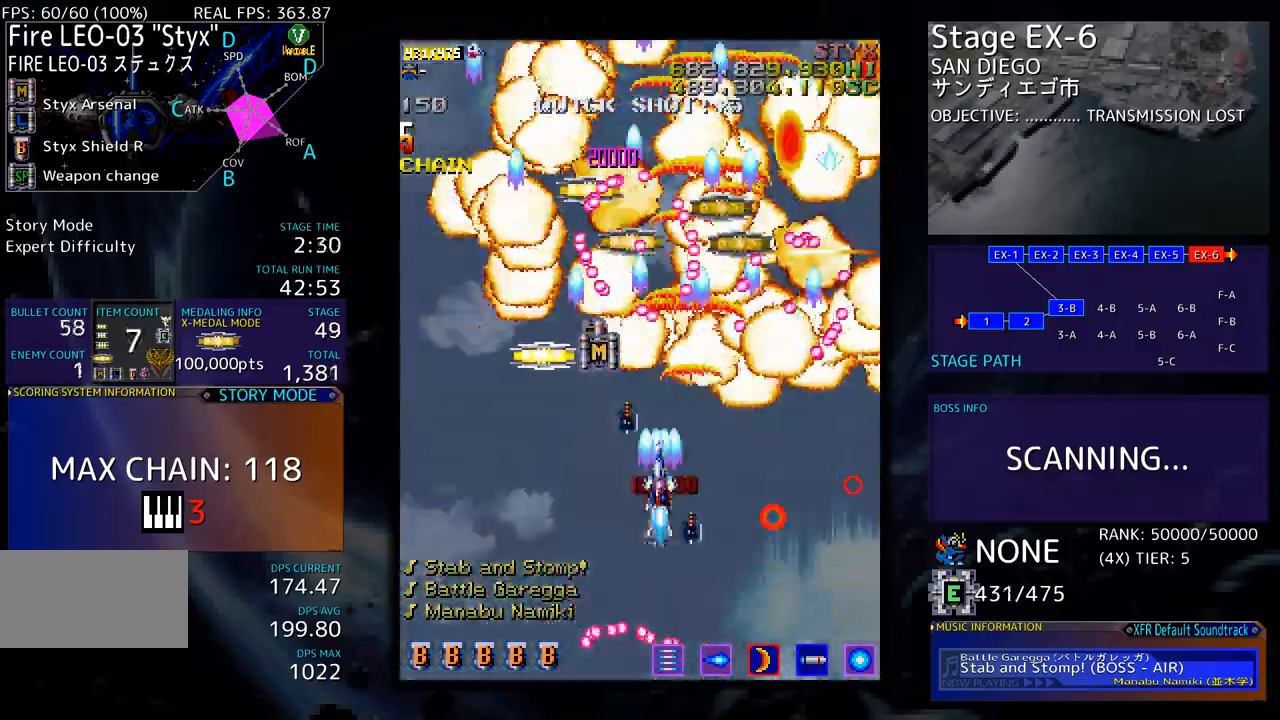
{"buttons": ["DPAD_UP"], "events": [[17, "DPAD_DOWN", "up"], [318, "DPAD_UP", "down"], [385, "DPAD_LEFT", "up"], [451, "DPAD_RIGHT", "down"], [485, "DPAD_RIGHT", "up"]]}
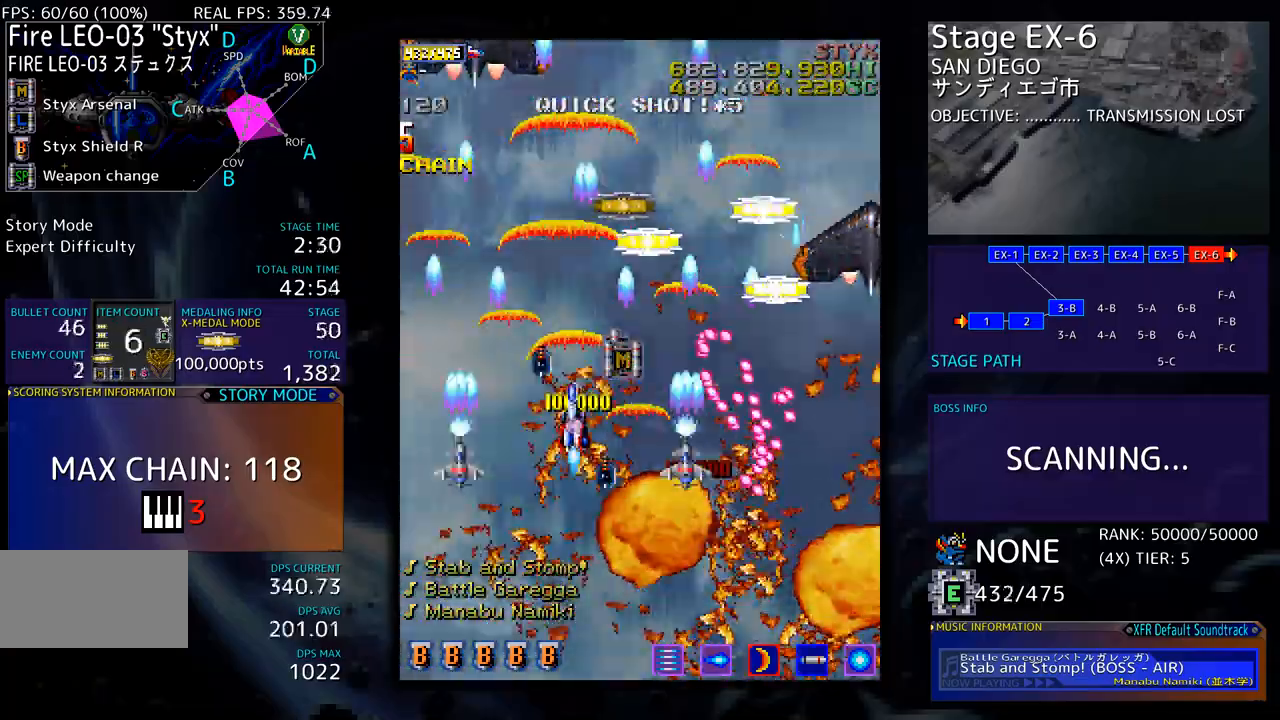
{"buttons": ["DPAD_DOWN", "DPAD_LEFT"], "events": [[134, "DPAD_DOWN", "down"], [134, "DPAD_UP", "up"], [268, "DPAD_DOWN", "up"], [335, "DPAD_LEFT", "down"], [468, "DPAD_DOWN", "down"]]}
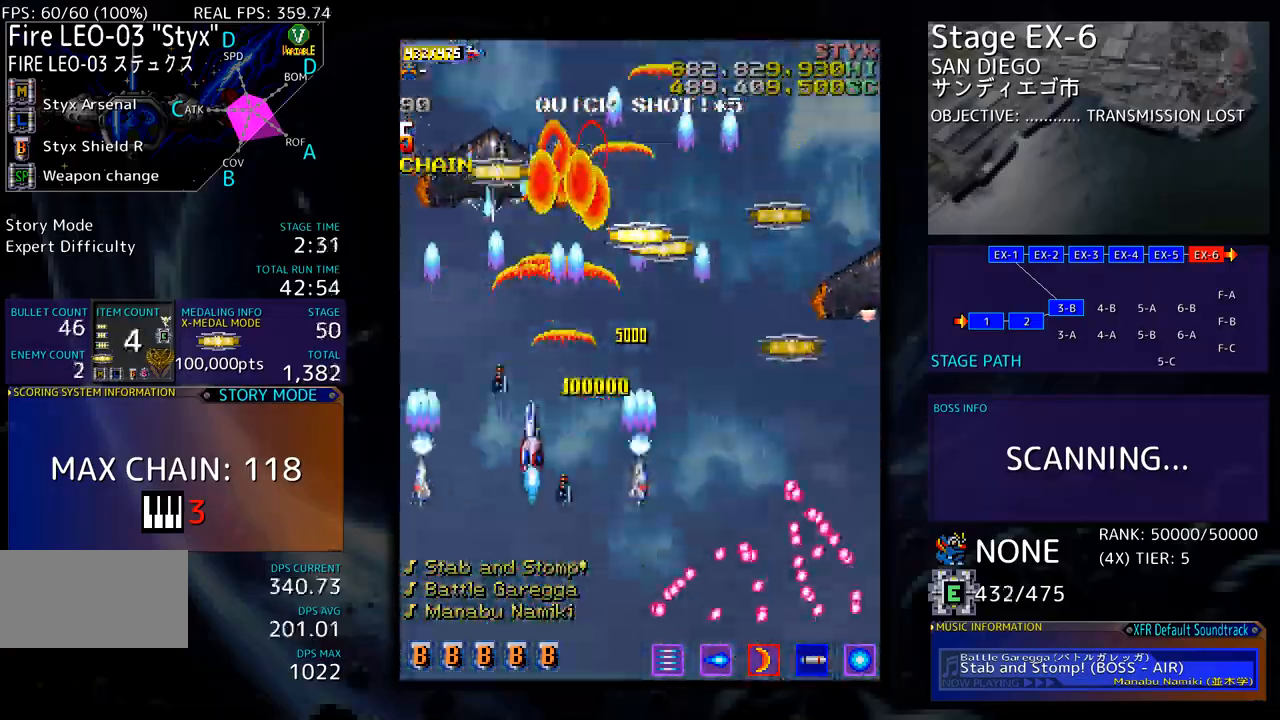
{"buttons": ["DPAD_DOWN", "DPAD_RIGHT"], "events": [[16, "DPAD_LEFT", "up"], [50, "DPAD_RIGHT", "down"], [300, "DPAD_DOWN", "up"], [334, "DPAD_UP", "down"], [401, "DPAD_UP", "up"], [434, "DPAD_DOWN", "down"]]}
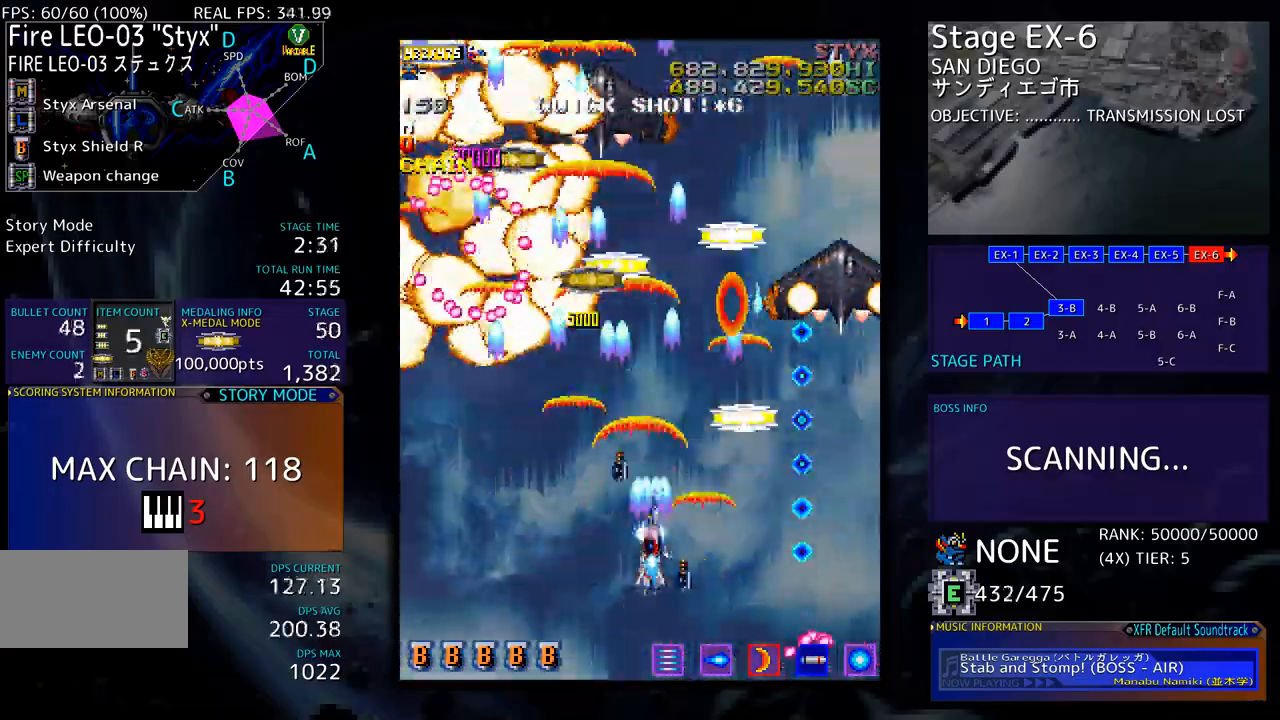
{"buttons": [], "events": [[150, "DPAD_RIGHT", "up"], [184, "DPAD_DOWN", "up"], [334, "DPAD_RIGHT", "down"], [334, "DPAD_UP", "down"], [401, "DPAD_RIGHT", "up"], [417, "DPAD_UP", "up"]]}
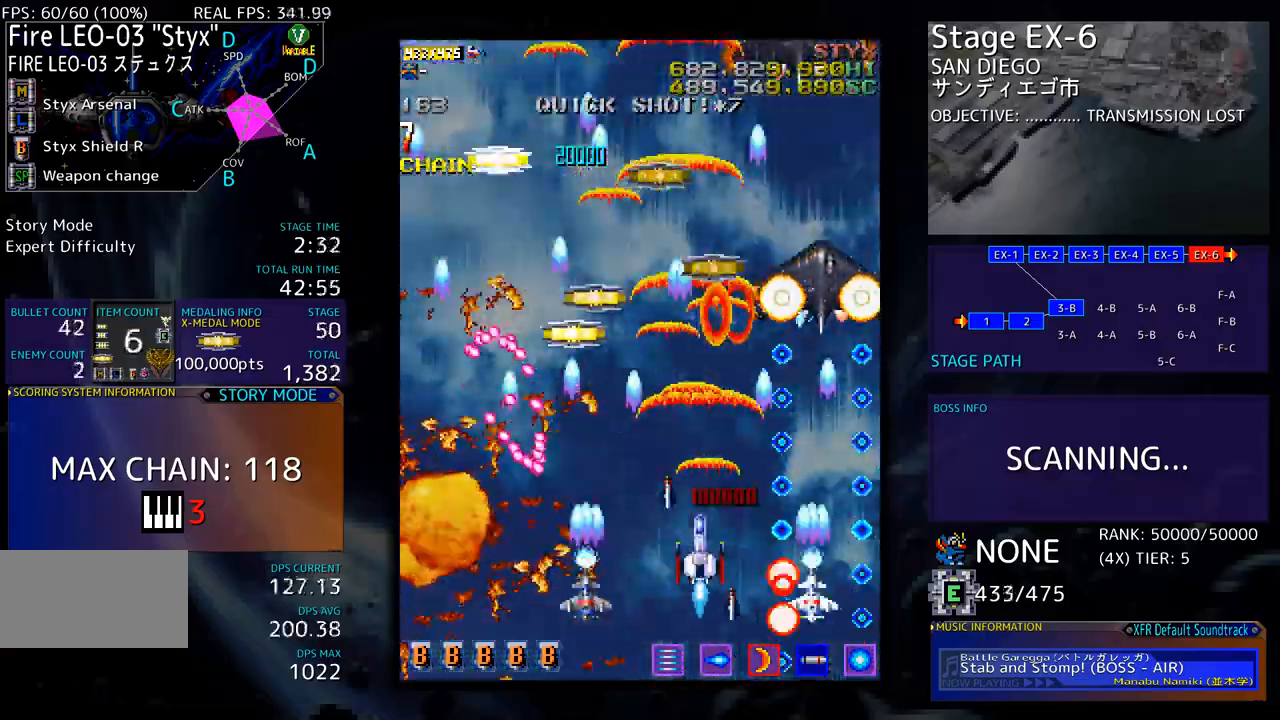
{"buttons": [], "events": []}
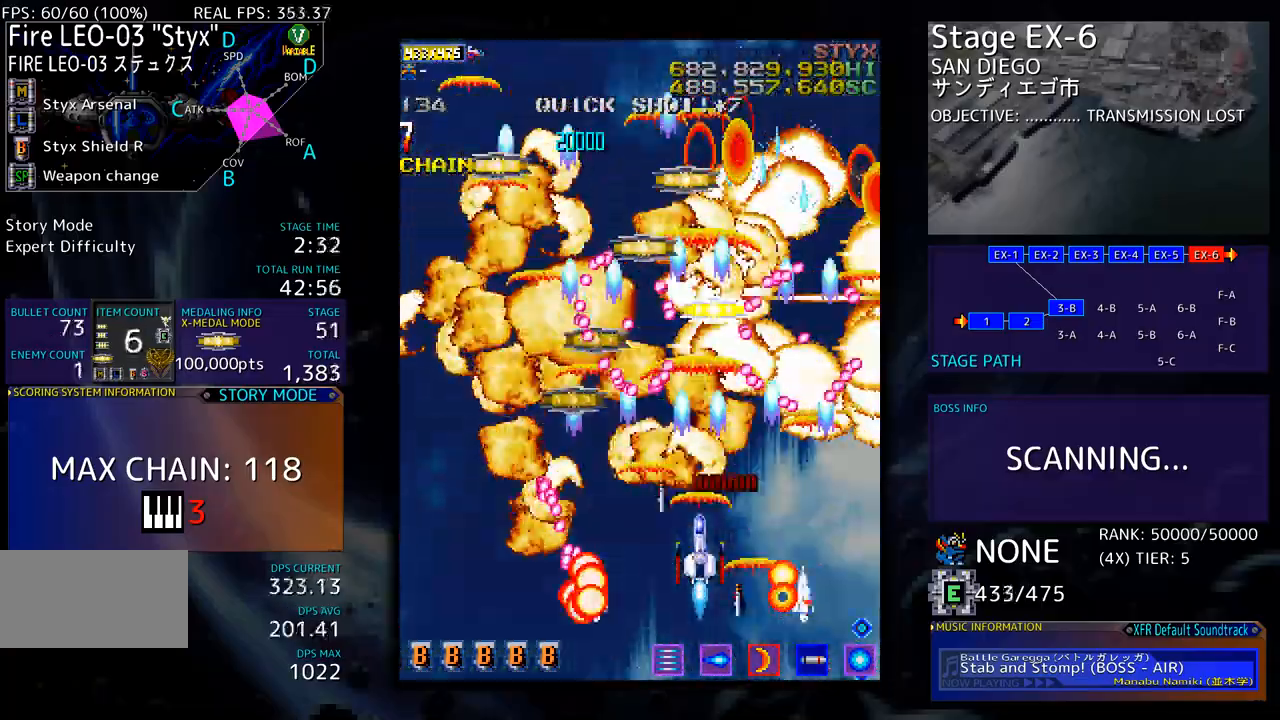
{"buttons": ["DPAD_LEFT"], "events": [[301, "DPAD_DOWN", "down"], [301, "DPAD_LEFT", "down"], [351, "DPAD_DOWN", "up"]]}
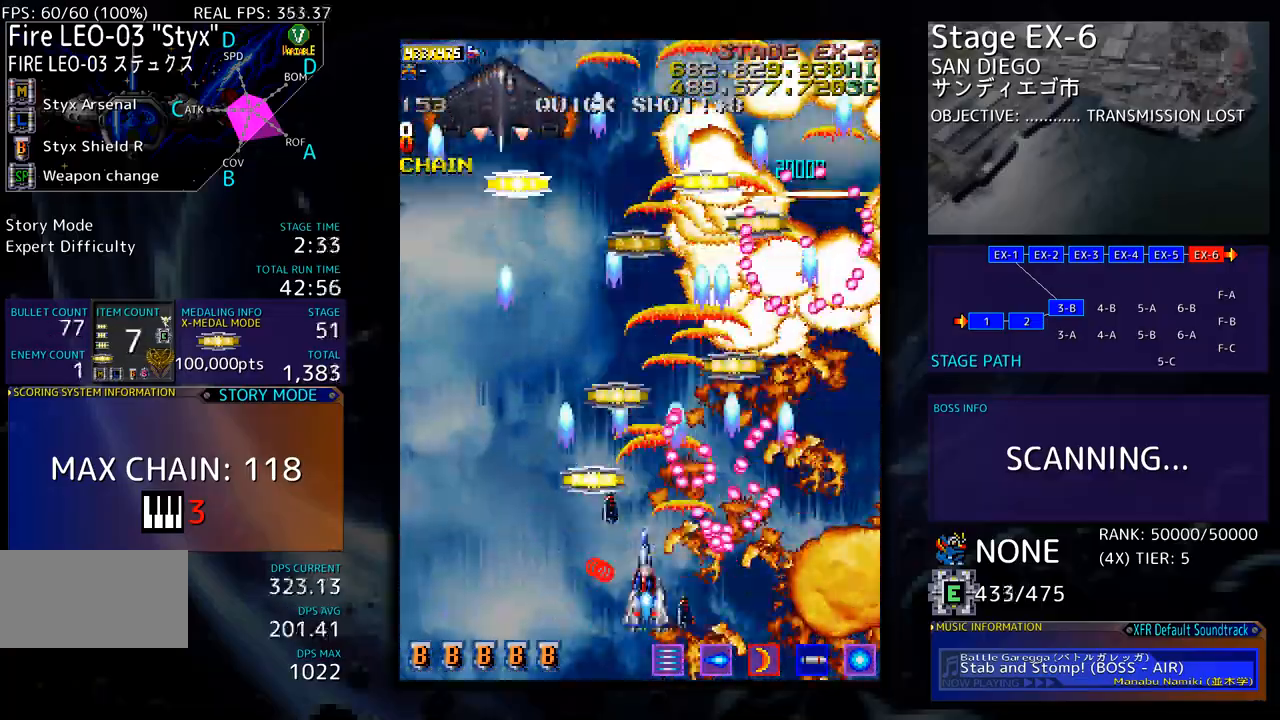
{"buttons": ["DPAD_DOWN", "DPAD_RIGHT"], "events": [[83, "DPAD_UP", "down"], [233, "DPAD_LEFT", "up"], [284, "DPAD_RIGHT", "down"], [317, "DPAD_RIGHT", "up"], [401, "DPAD_LEFT", "down"], [467, "DPAD_DOWN", "down"], [467, "DPAD_LEFT", "up"], [467, "DPAD_UP", "up"], [501, "DPAD_RIGHT", "down"]]}
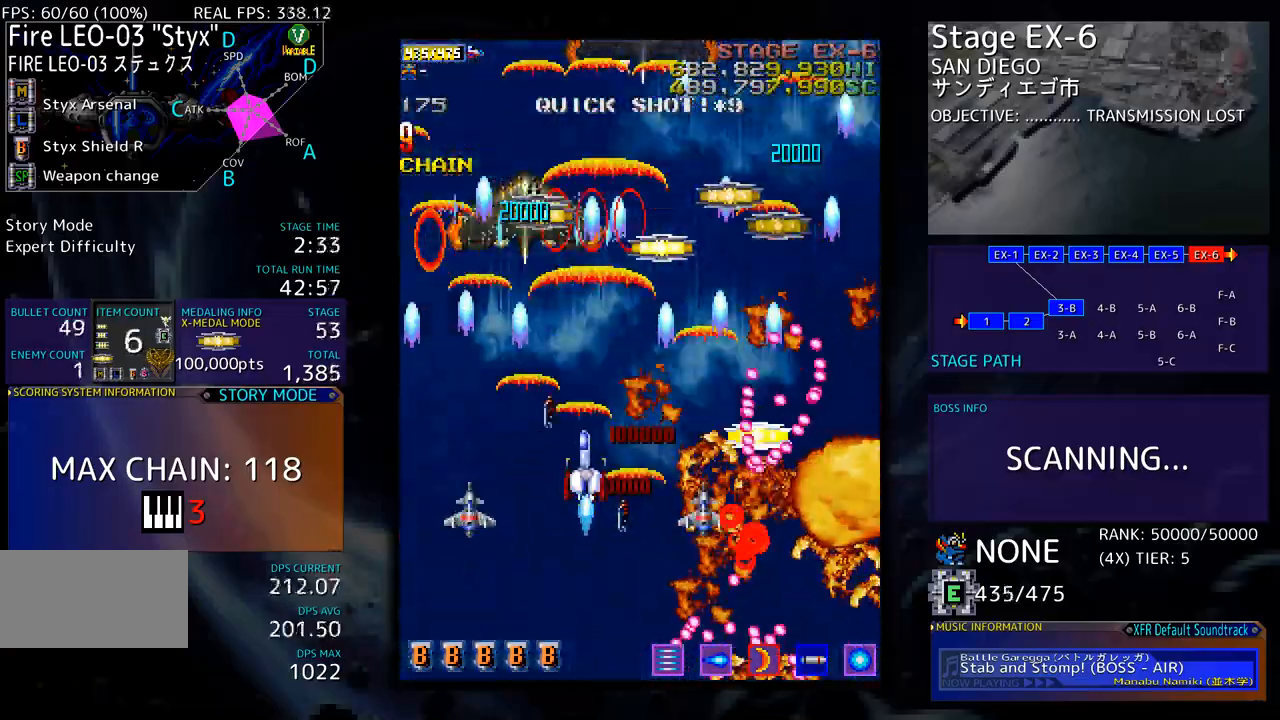
{"buttons": ["DPAD_UP", "DPAD_RIGHT"], "events": [[150, "DPAD_DOWN", "up"], [167, "DPAD_RIGHT", "up"], [384, "DPAD_UP", "down"], [401, "DPAD_RIGHT", "down"]]}
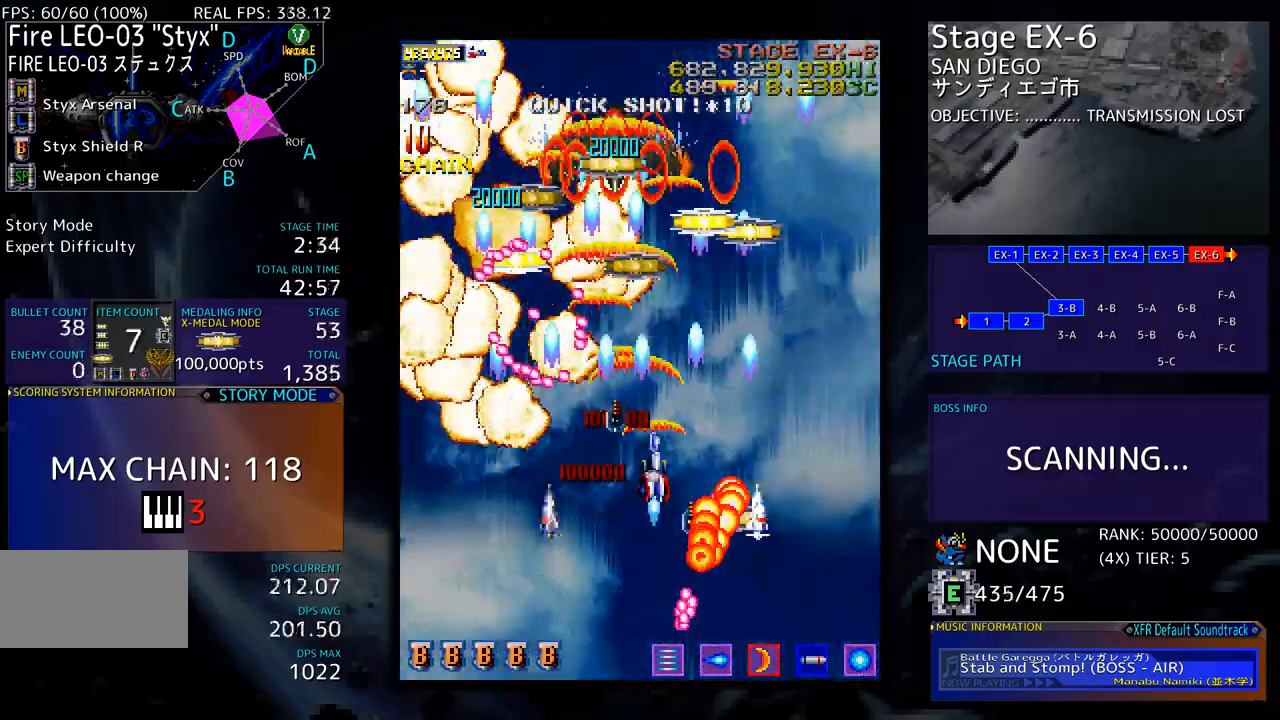
{"buttons": ["DPAD_DOWN", "DPAD_RIGHT"], "events": [[83, "DPAD_UP", "up"], [117, "DPAD_DOWN", "down"], [267, "DPAD_RIGHT", "up"], [451, "DPAD_RIGHT", "down"]]}
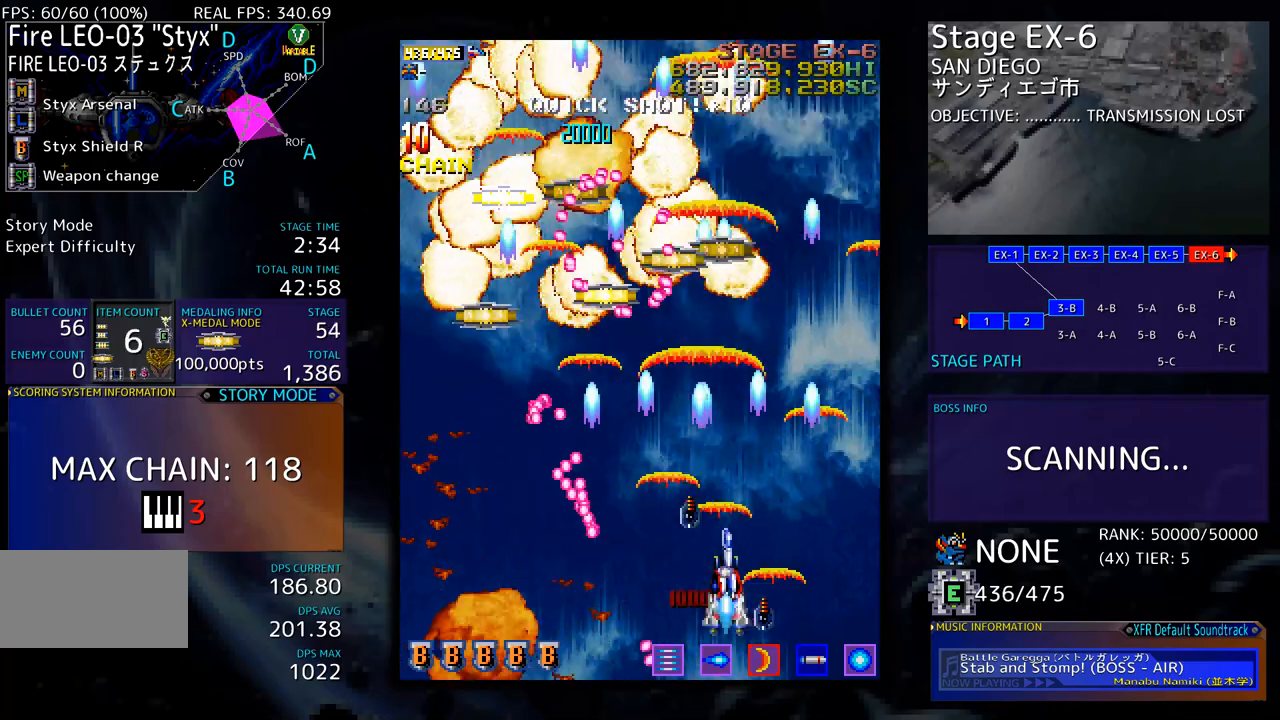
{"buttons": ["DPAD_UP"], "events": [[117, "DPAD_DOWN", "up"], [167, "DPAD_UP", "down"], [468, "DPAD_RIGHT", "up"]]}
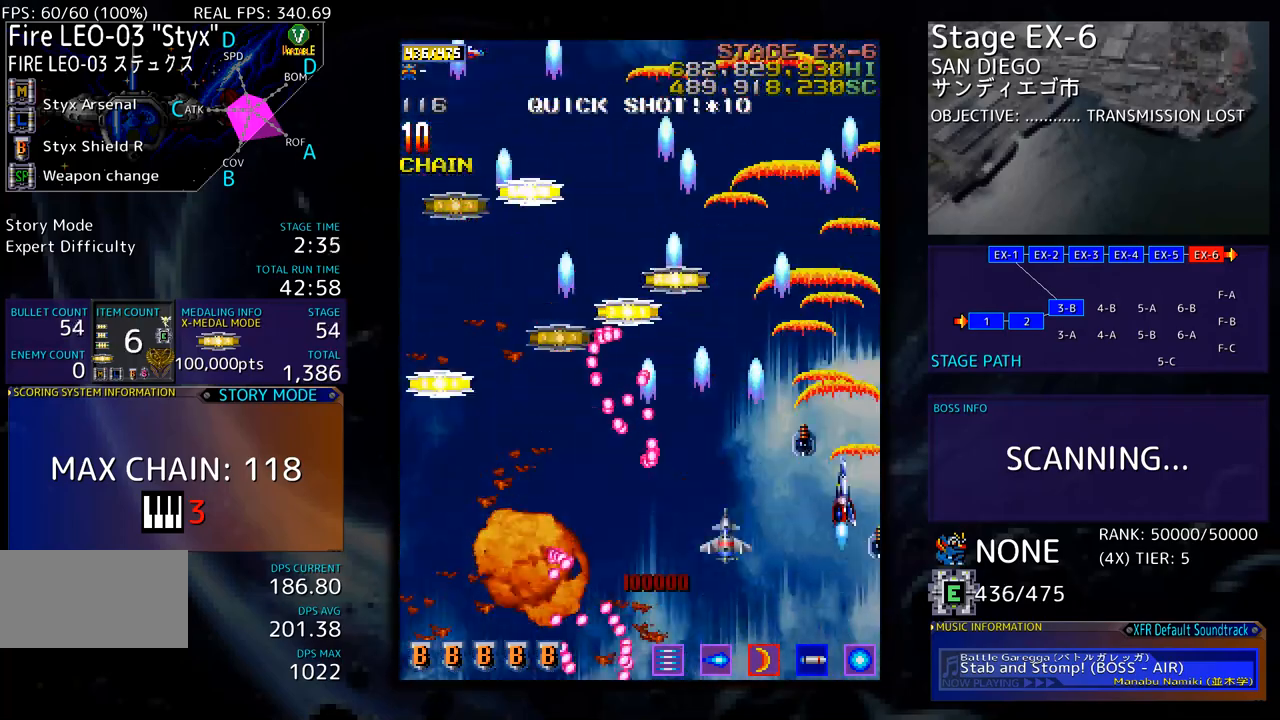
{"buttons": ["DPAD_UP", "DPAD_LEFT"], "events": [[100, "DPAD_LEFT", "down"]]}
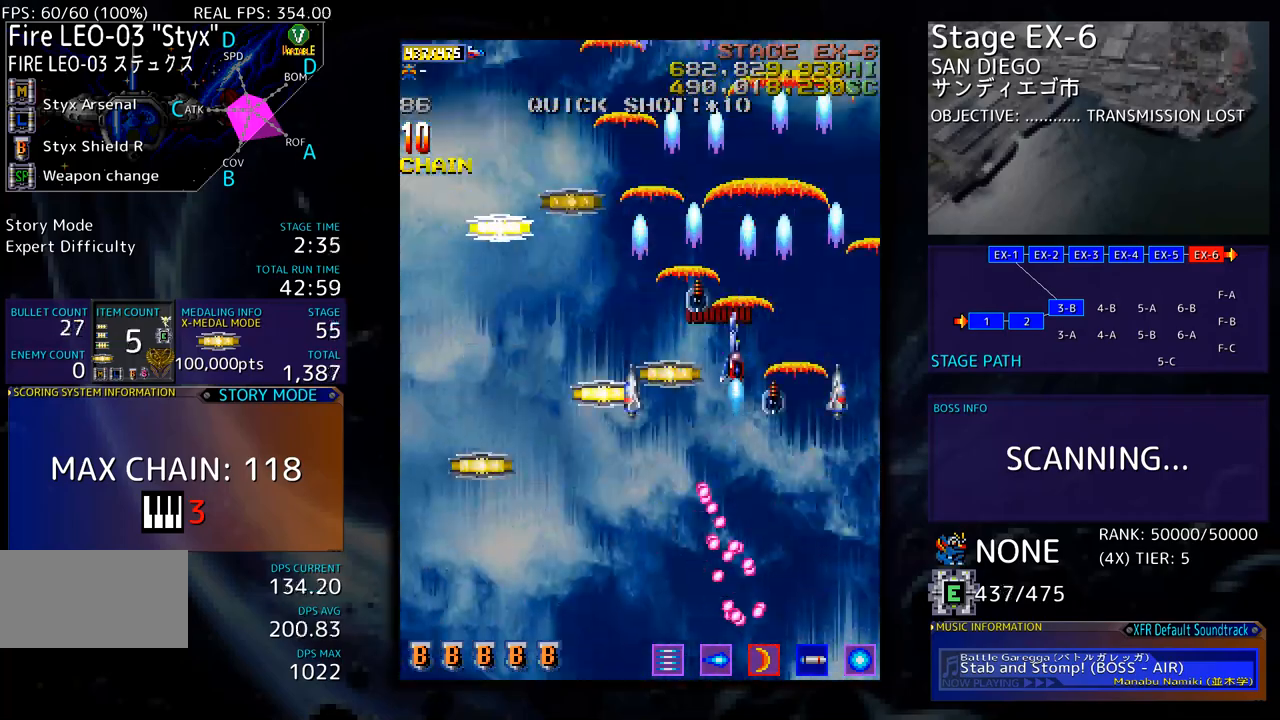
{"buttons": ["DPAD_DOWN", "DPAD_LEFT"], "events": [[17, "DPAD_UP", "up"], [34, "DPAD_DOWN", "down"]]}
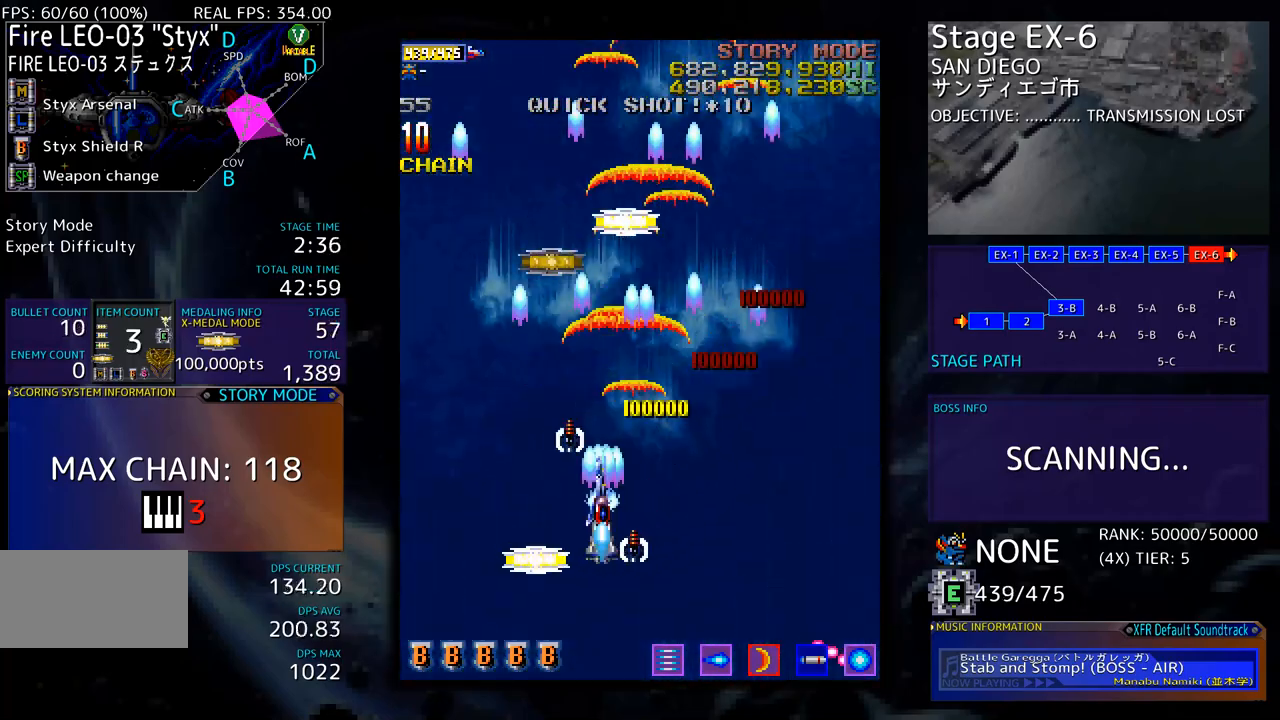
{"buttons": ["DPAD_UP"], "events": [[267, "DPAD_DOWN", "up"], [284, "DPAD_UP", "down"], [334, "DPAD_LEFT", "up"]]}
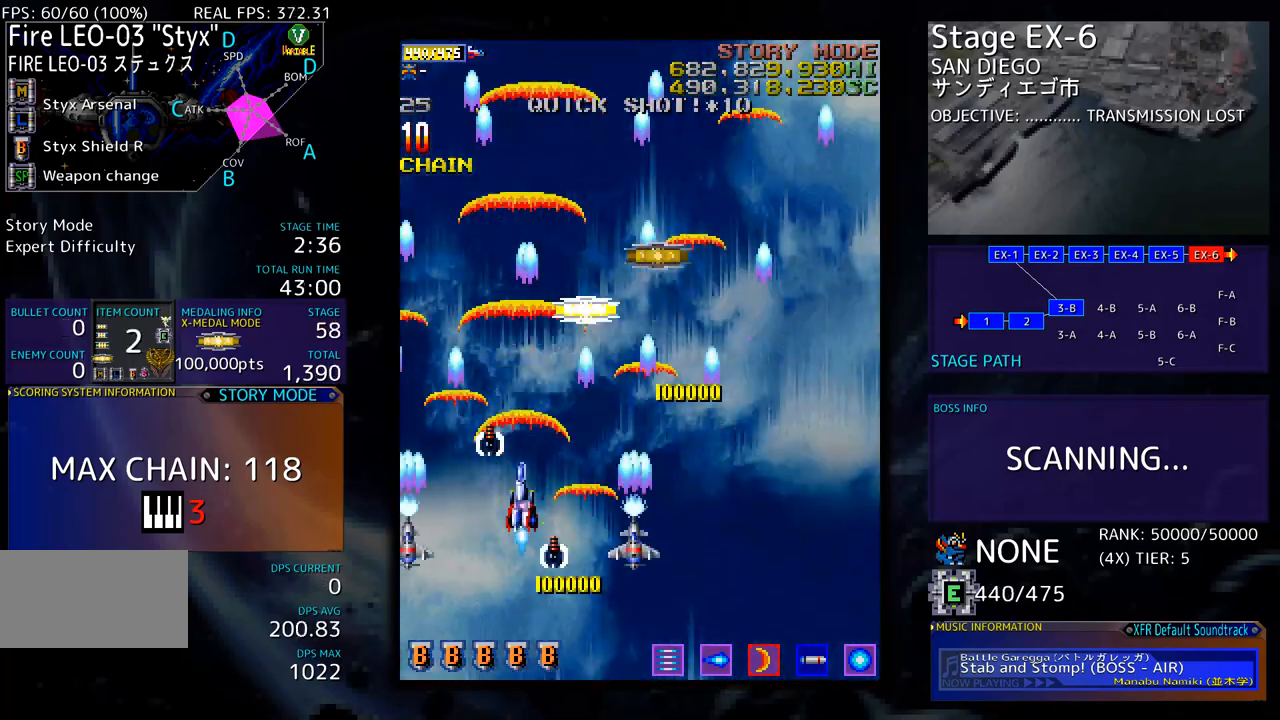
{"buttons": ["DPAD_UP", "DPAD_RIGHT"], "events": [[351, "DPAD_RIGHT", "down"]]}
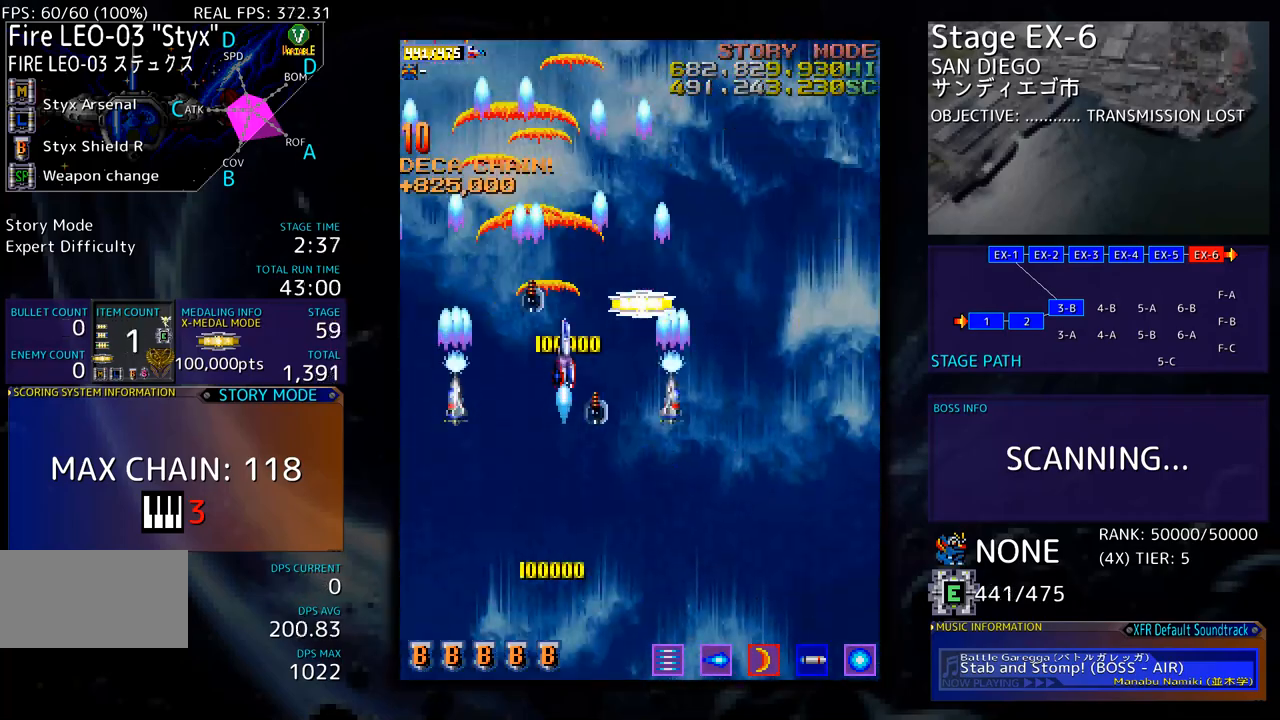
{"buttons": [], "events": [[150, "DPAD_UP", "up"], [184, "DPAD_DOWN", "down"], [250, "DPAD_RIGHT", "up"], [367, "DPAD_DOWN", "up"]]}
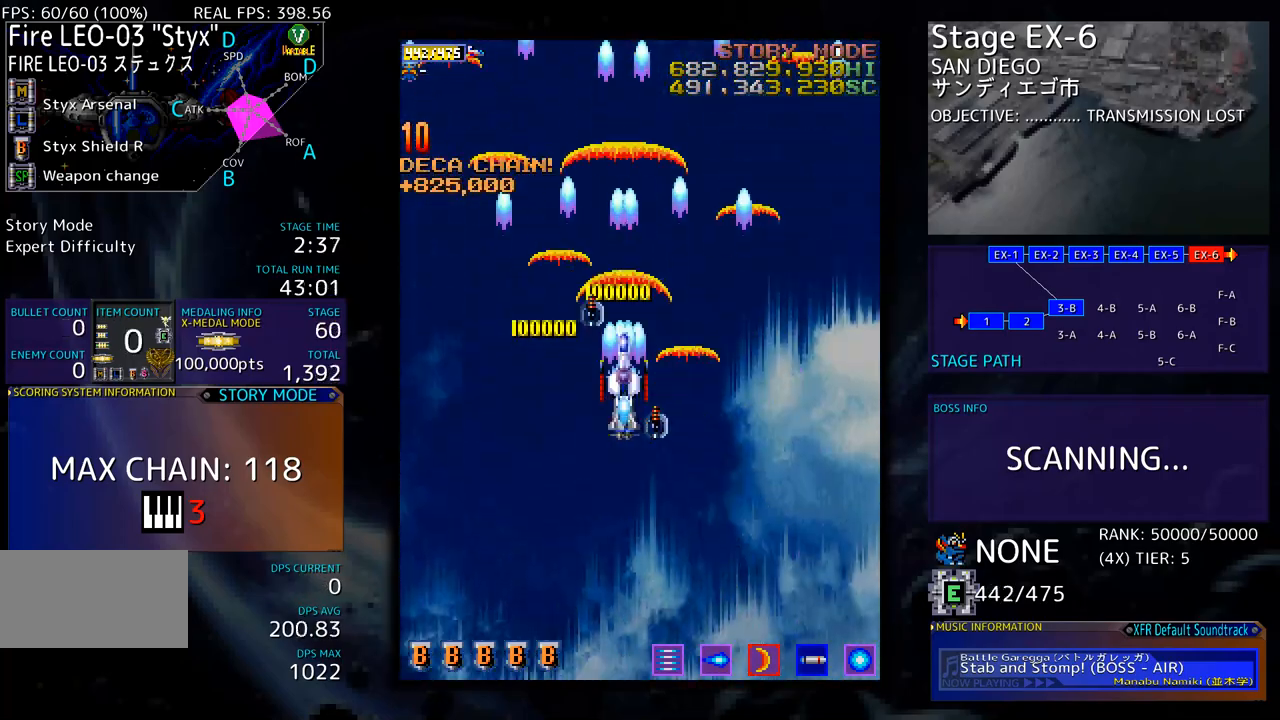
{"buttons": [], "events": []}
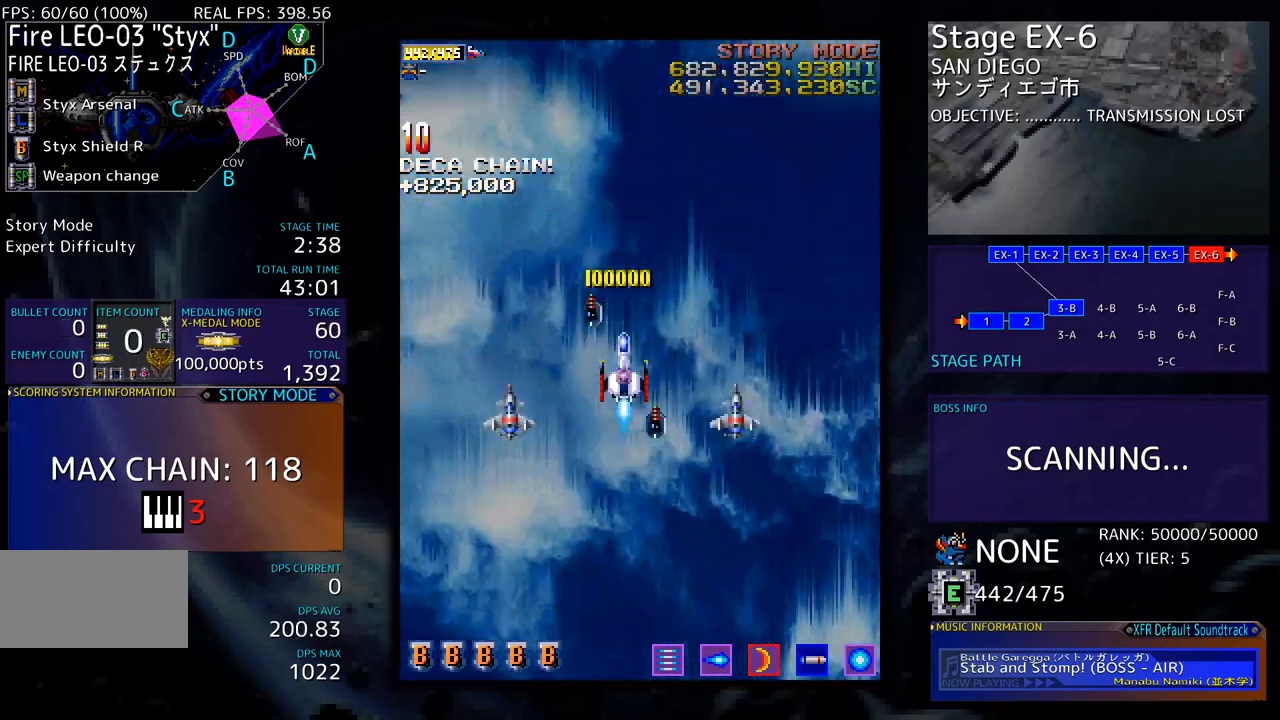
{"buttons": [], "events": [[100, "DPAD_DOWN", "down"], [401, "DPAD_DOWN", "up"]]}
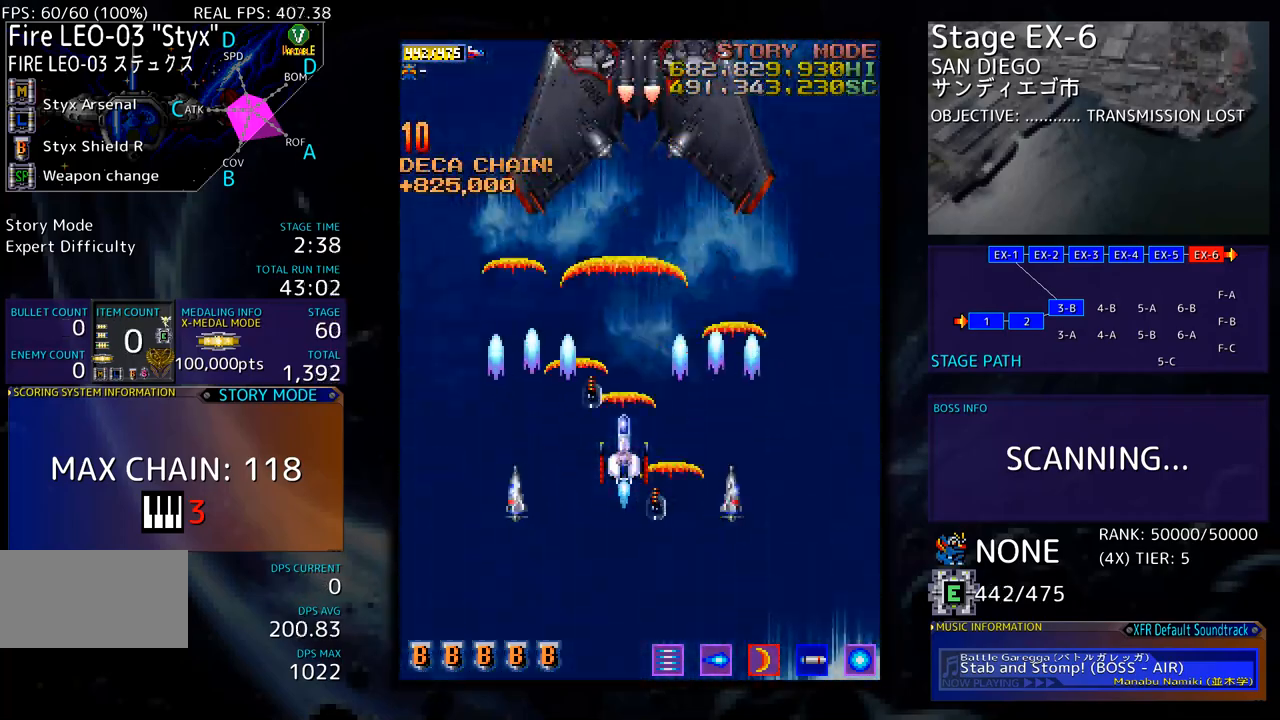
{"buttons": [], "events": [[218, "DPAD_DOWN", "down"], [451, "DPAD_DOWN", "up"]]}
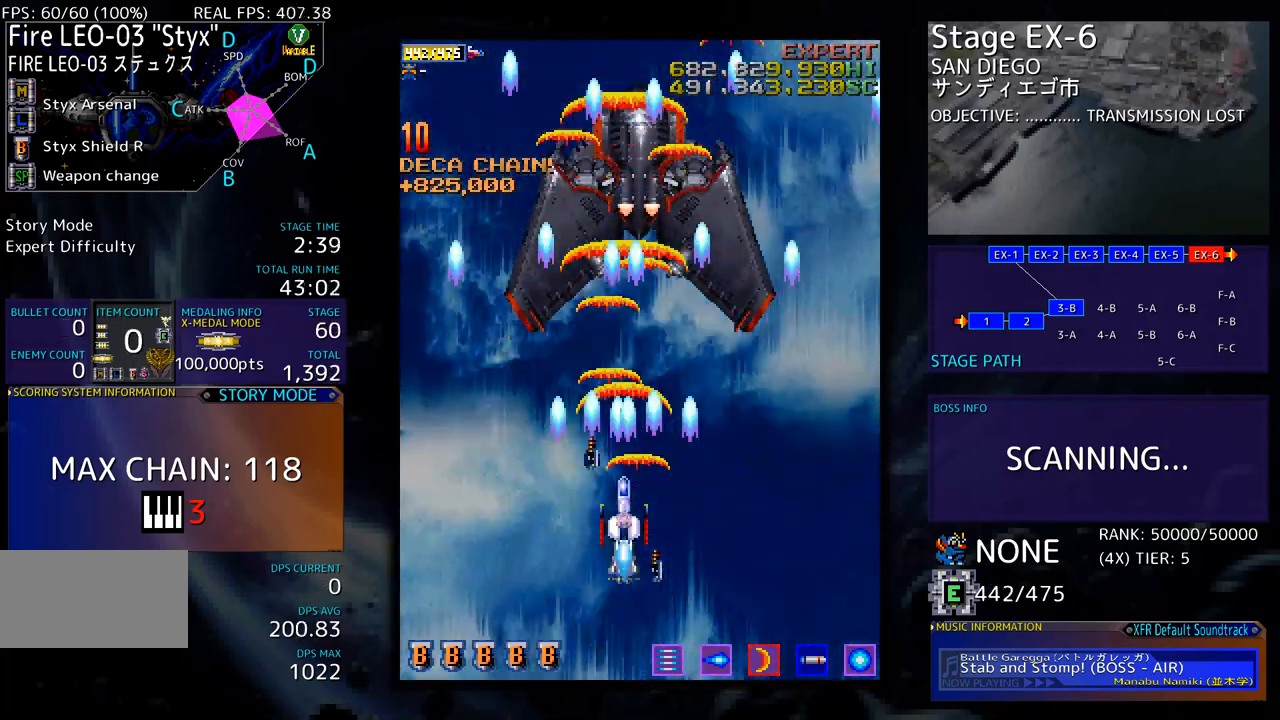
{"buttons": [], "events": []}